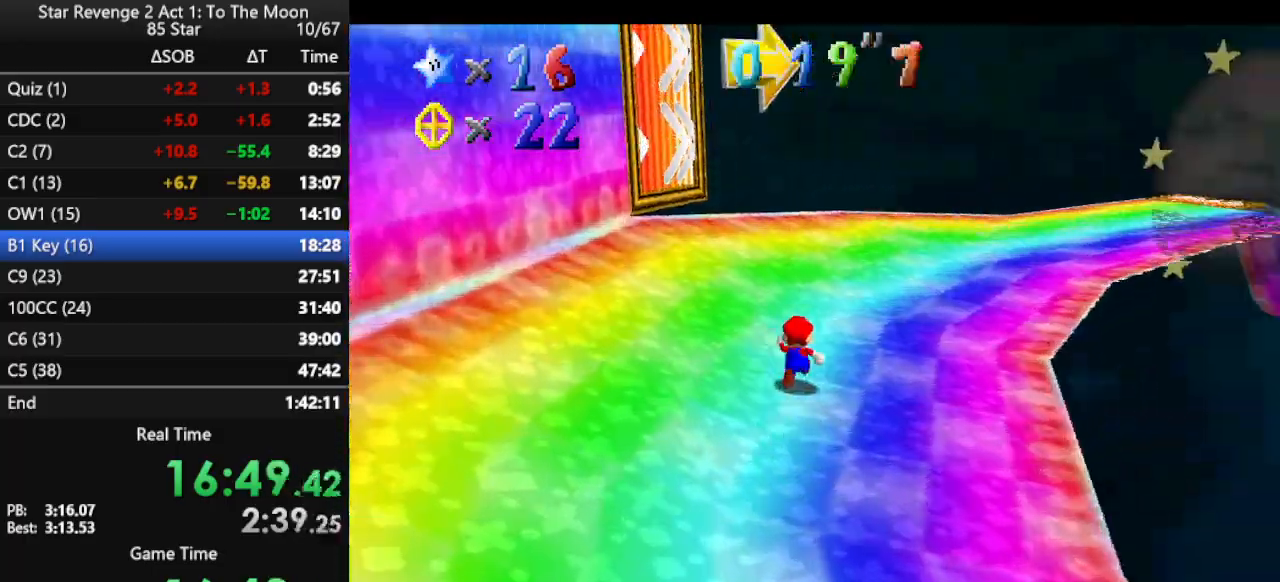
Gameplay with a controller (Nintendo layout); each line is a JSON object with the inputs held at the frame after it. "events" lists button and stick changes between this image and that frame as [ms after this image, input, new state], when the widget could be followed in between. Not read: L3 R3.
{"buttons": [], "left_stick": "up-right", "events": [[300, "left_stick", "up-right"], [367, "B", "down"], [467, "B", "up"]]}
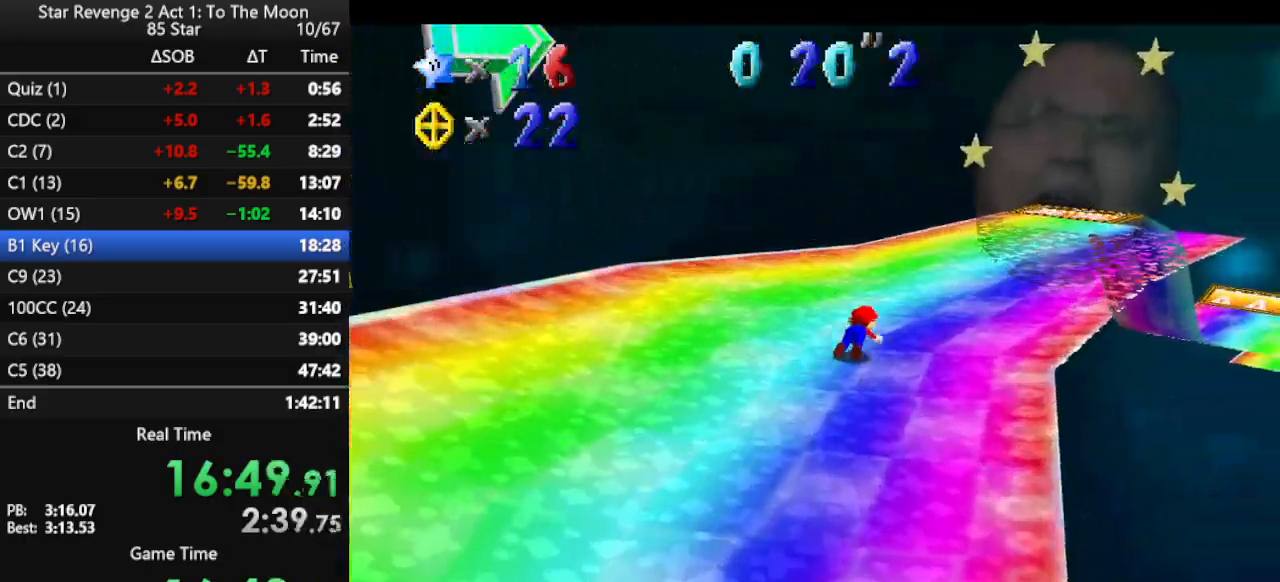
{"buttons": [], "left_stick": "up", "events": [[67, "B", "down"], [167, "B", "up"], [333, "left_stick", "up"], [367, "C_LEFT", "down"], [467, "C_LEFT", "up"]]}
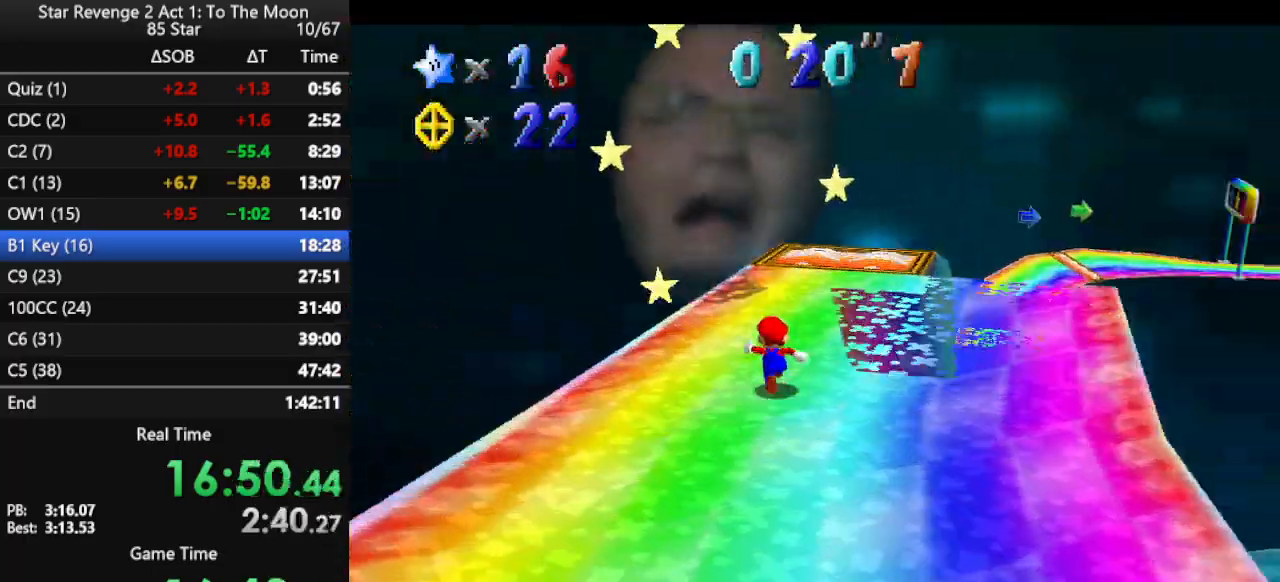
{"buttons": [], "left_stick": "up", "events": [[233, "Z", "down"], [300, "A", "down"], [400, "Z", "up"], [467, "A", "up"]]}
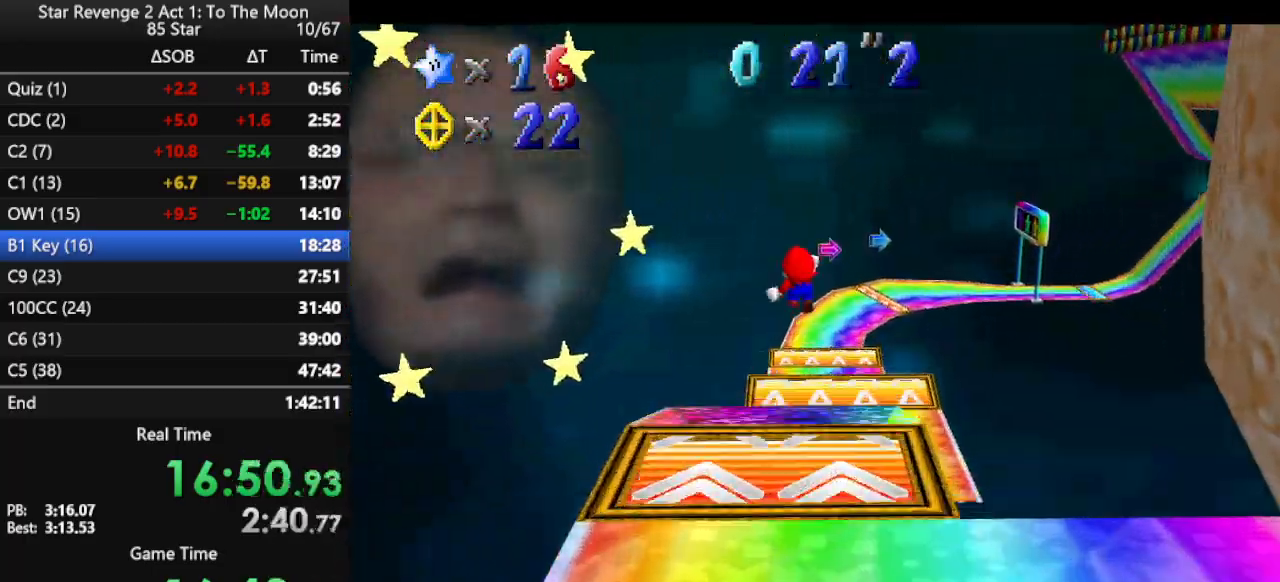
{"buttons": [], "left_stick": "up", "events": []}
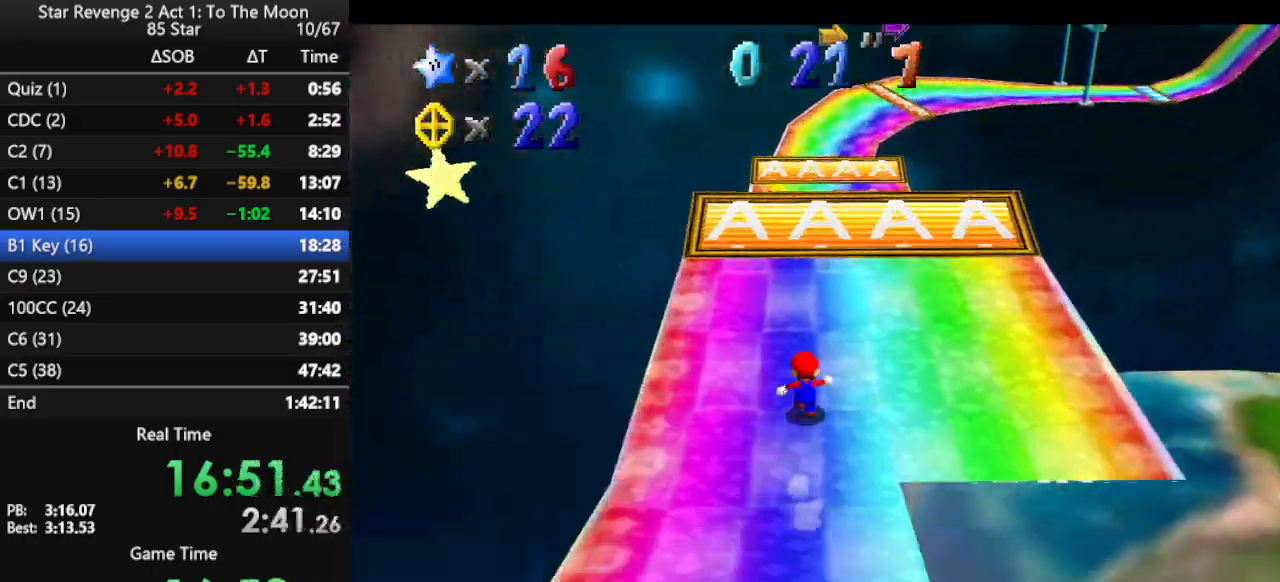
{"buttons": [], "left_stick": "up", "events": [[67, "Z", "down"], [133, "A", "down"], [233, "Z", "up"], [300, "A", "up"]]}
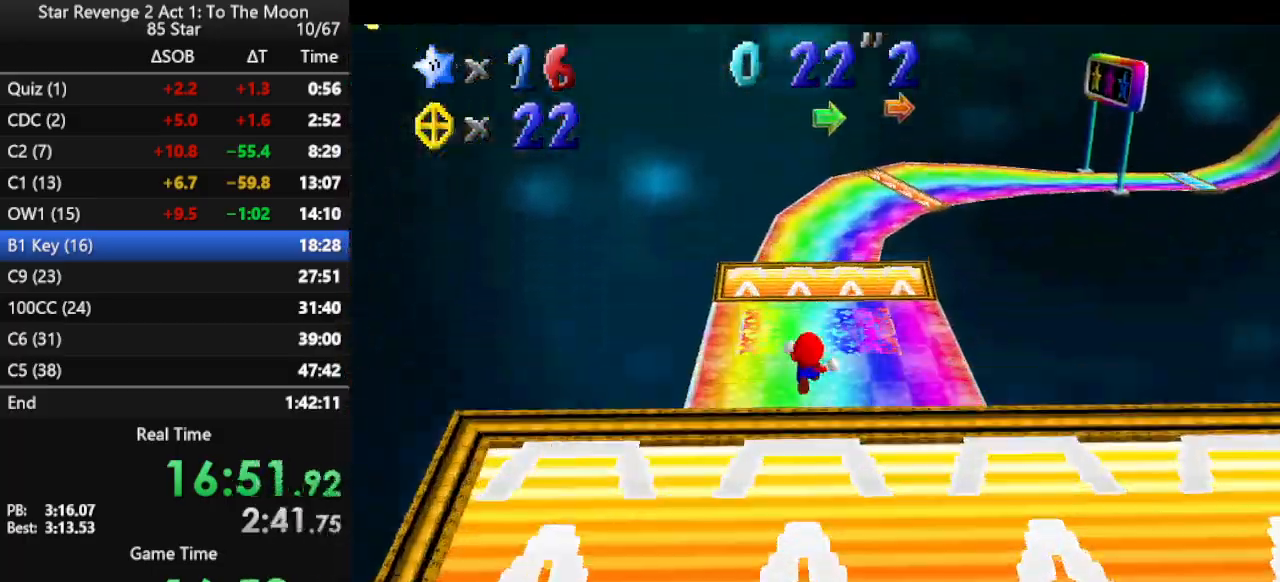
{"buttons": ["A", "Z"], "left_stick": "up", "events": [[400, "Z", "down"], [467, "A", "down"]]}
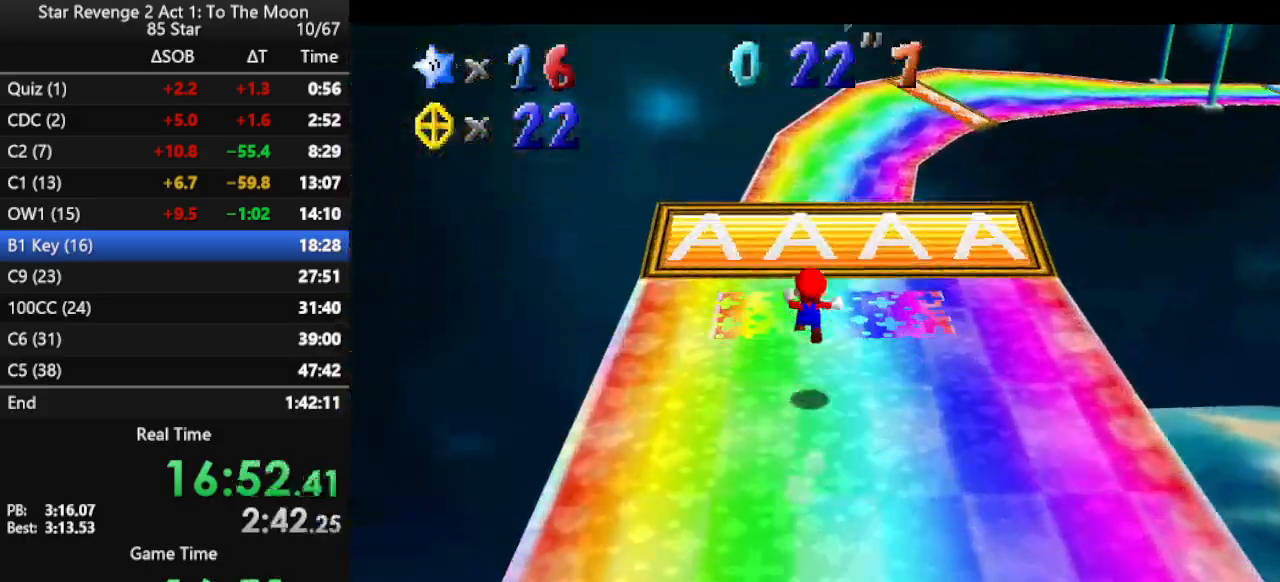
{"buttons": [], "left_stick": "up-left", "events": [[33, "Z", "up"], [133, "A", "up"], [300, "C_LEFT", "down"], [400, "left_stick", "up-left"], [433, "C_LEFT", "up"]]}
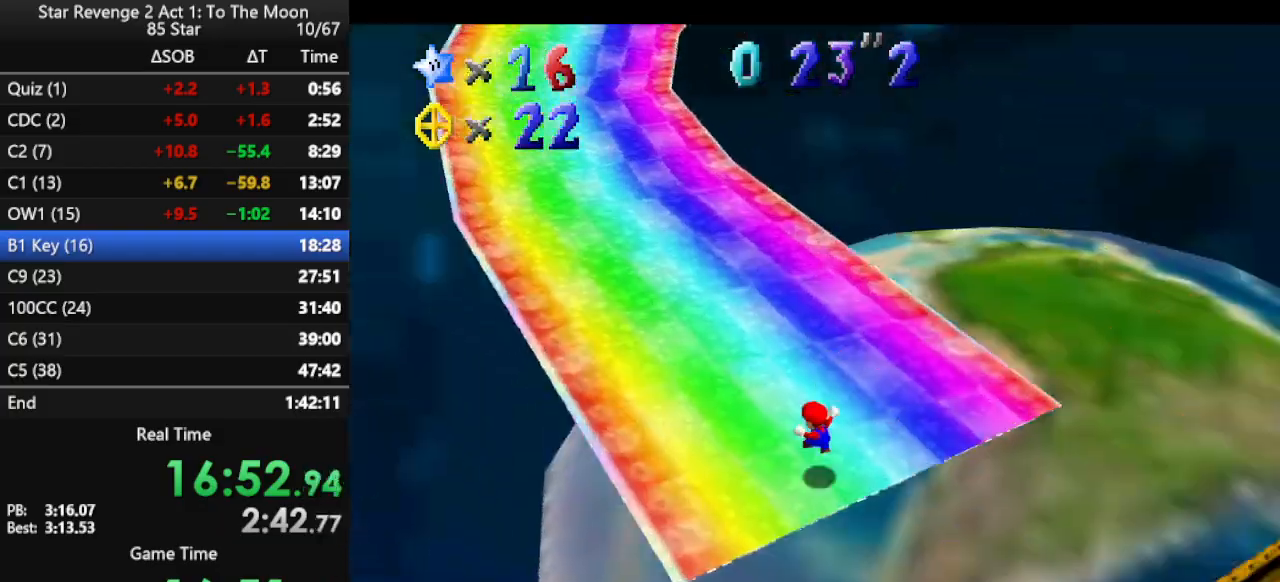
{"buttons": ["B"], "left_stick": "up-left", "events": [[300, "B", "down"], [400, "B", "up"], [467, "B", "down"]]}
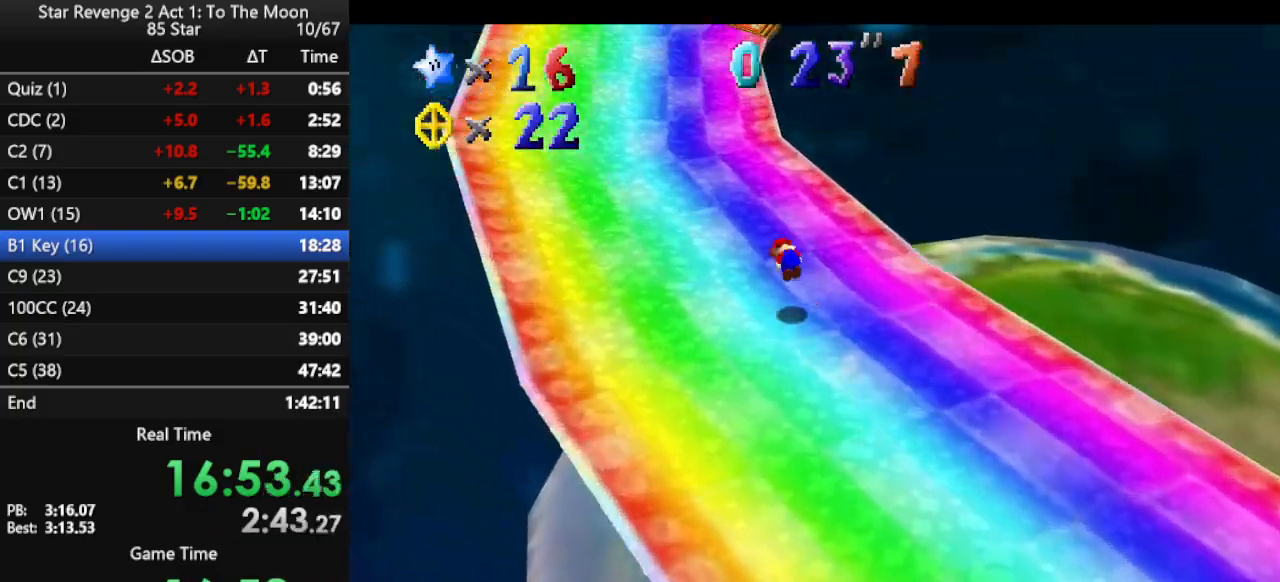
{"buttons": [], "left_stick": "up", "events": [[67, "B", "up"], [333, "left_stick", "up"]]}
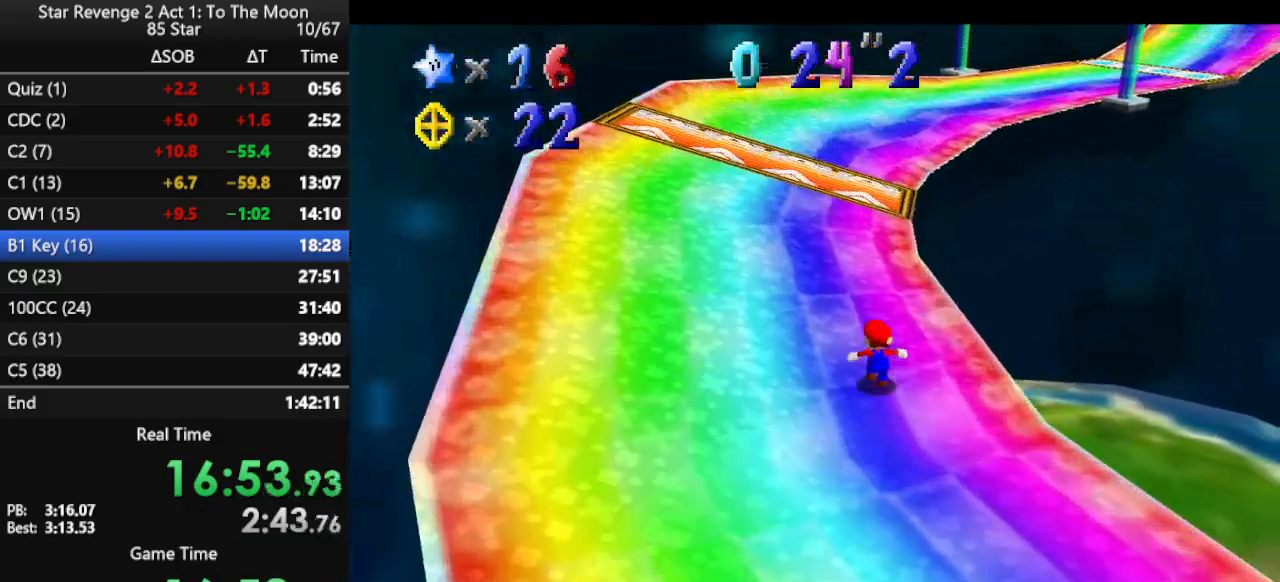
{"buttons": [], "left_stick": "up", "events": [[267, "B", "down"], [333, "B", "up"], [400, "B", "down"], [467, "B", "up"]]}
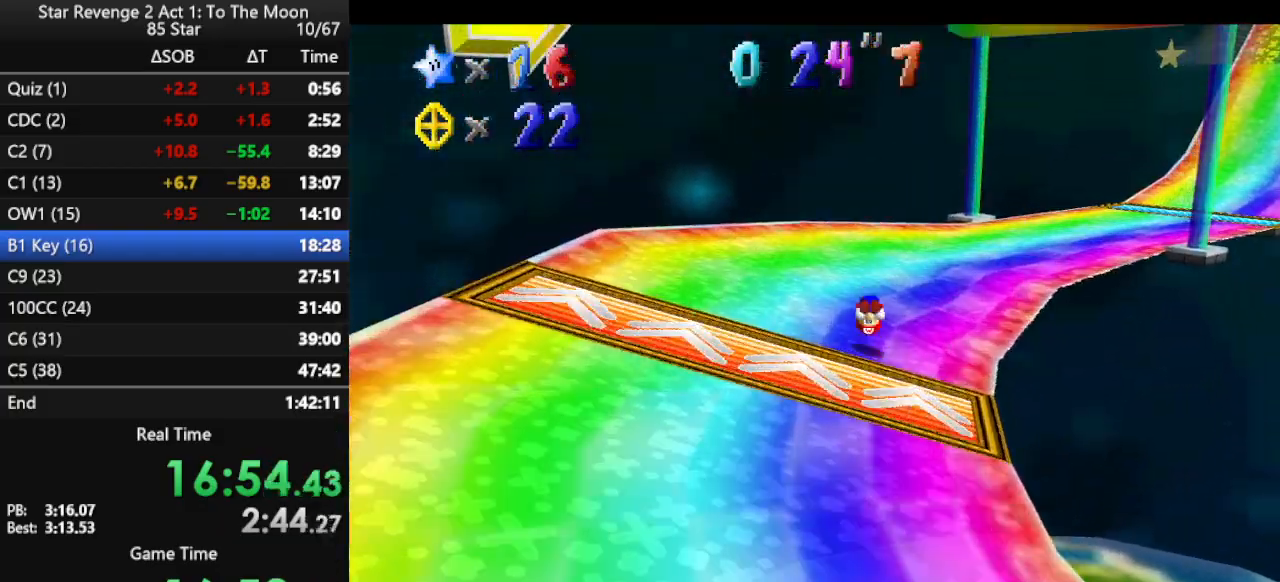
{"buttons": [], "left_stick": "up", "events": [[133, "C_LEFT", "down"], [233, "C_LEFT", "up"], [267, "left_stick", "up-left"], [400, "left_stick", "up"]]}
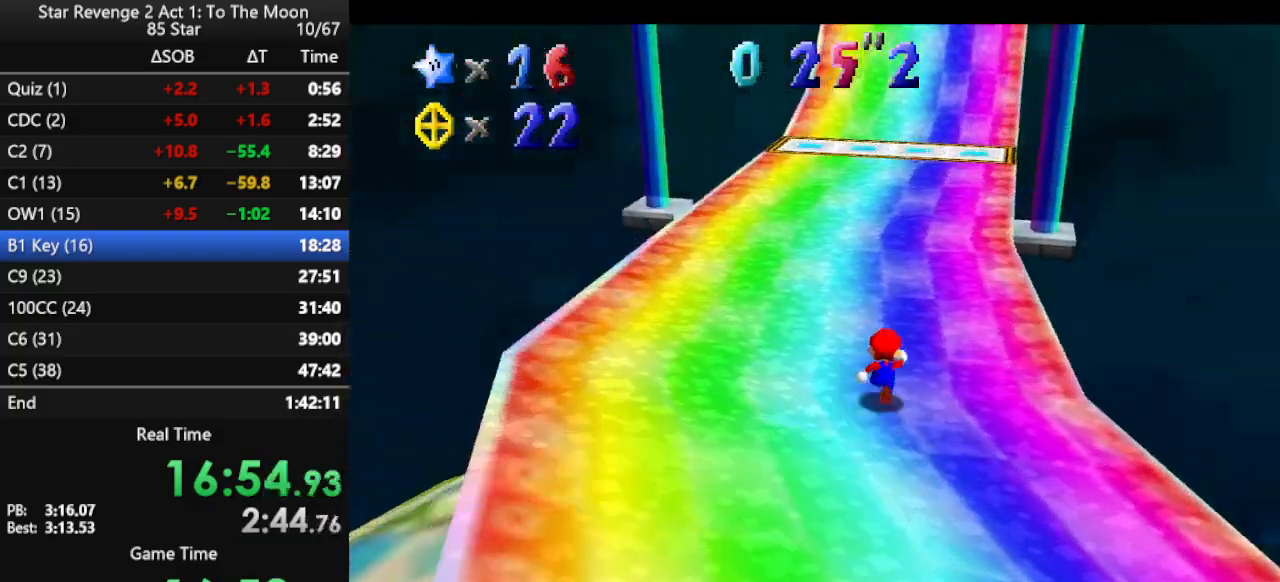
{"buttons": [], "left_stick": "up", "events": [[33, "Z", "down"], [100, "A", "down"], [200, "Z", "up"], [233, "A", "up"]]}
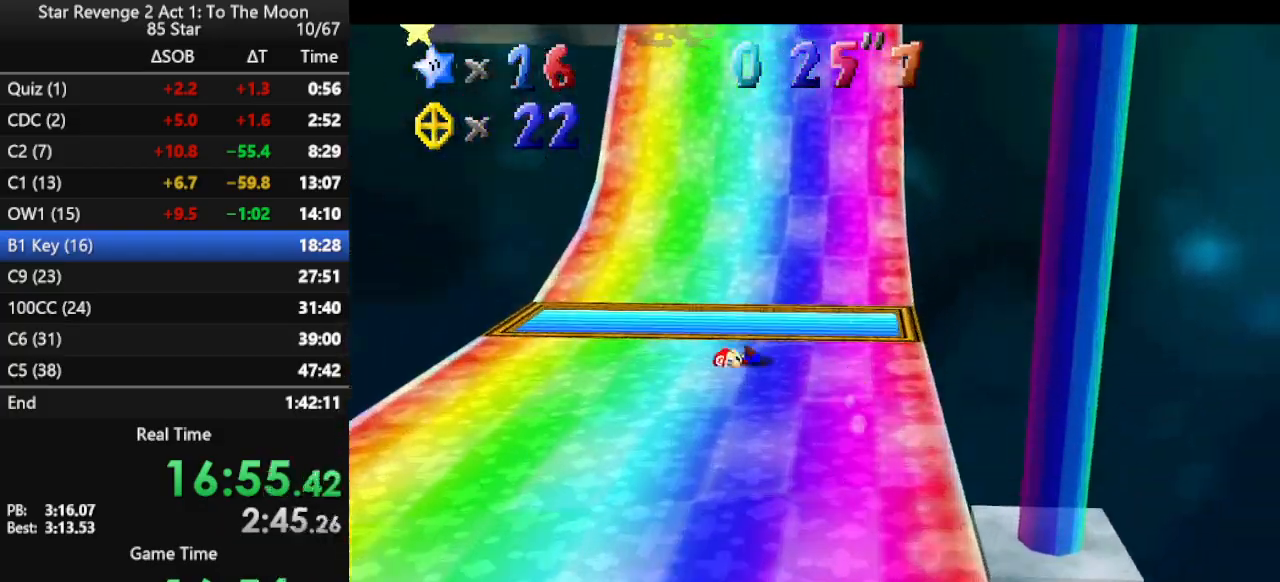
{"buttons": [], "left_stick": "up", "events": [[100, "Z", "down"], [167, "A", "down"], [267, "Z", "up"], [333, "left_stick", "up-left"], [367, "A", "up"], [467, "left_stick", "up"]]}
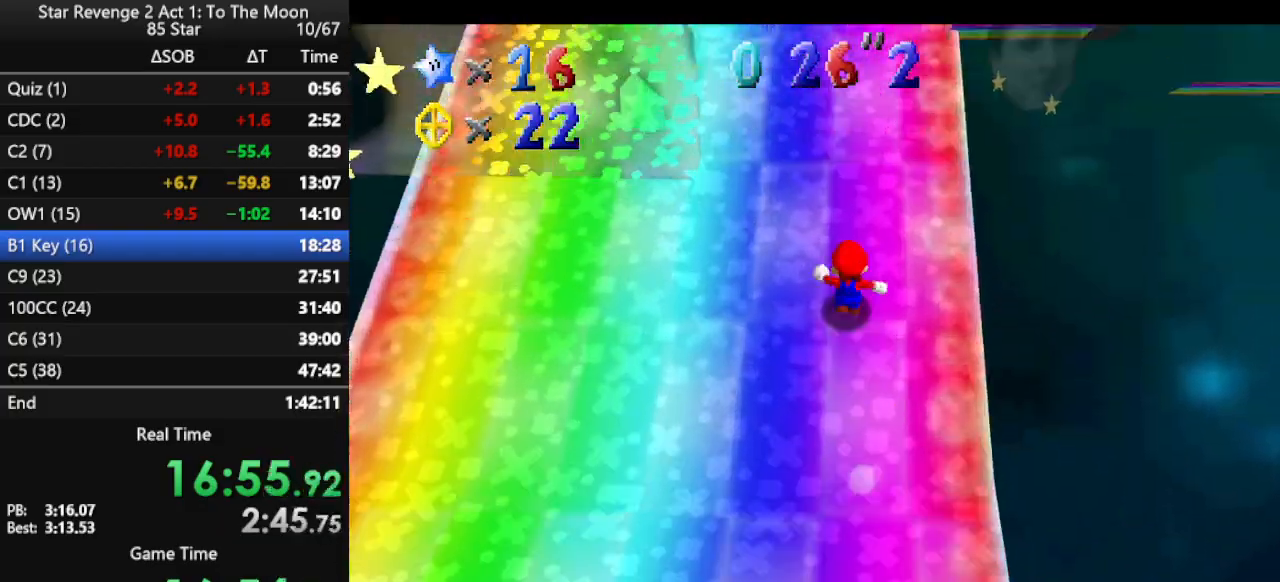
{"buttons": ["A"], "left_stick": "up", "events": [[33, "A", "down"]]}
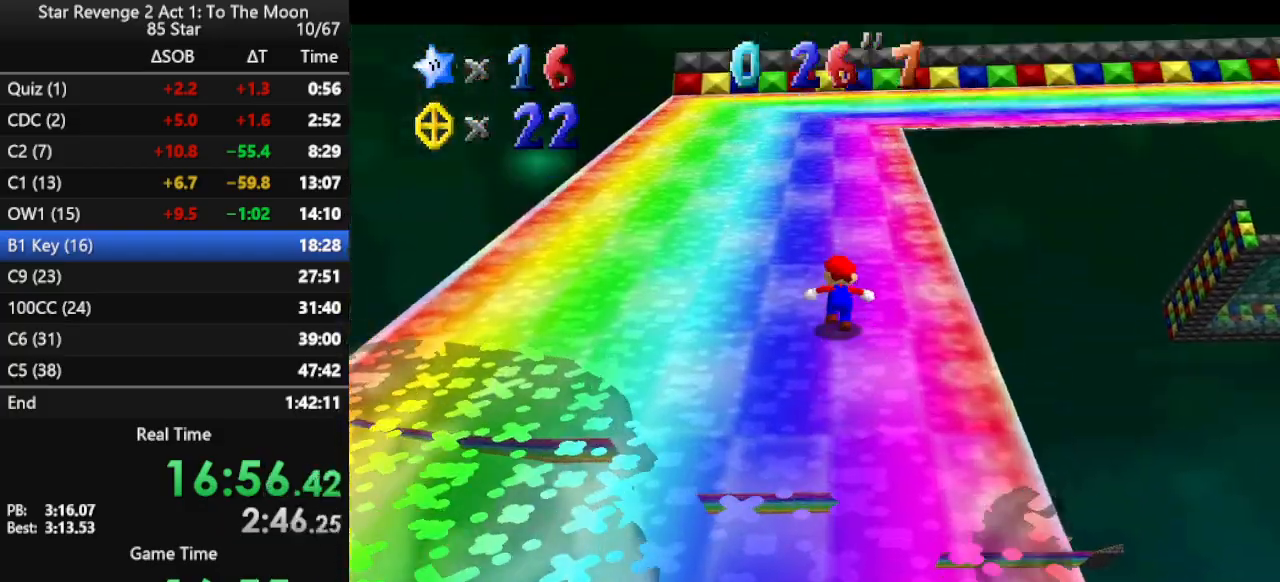
{"buttons": ["A"], "left_stick": "up", "events": []}
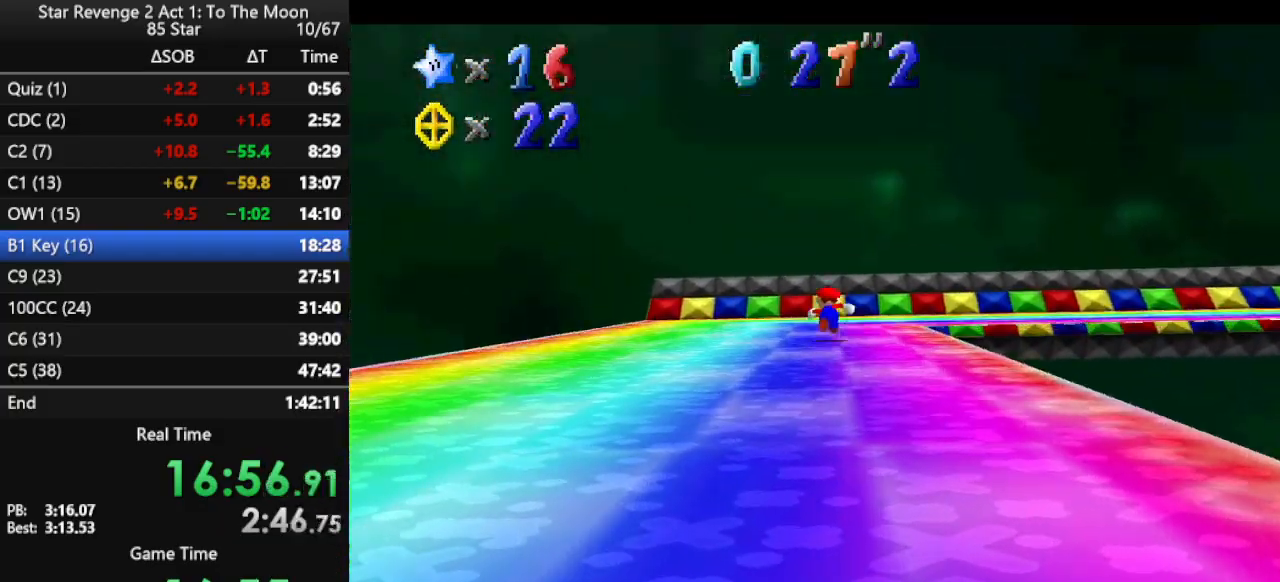
{"buttons": ["A"], "left_stick": "right", "events": [[267, "left_stick", "up-right"], [367, "left_stick", "right"]]}
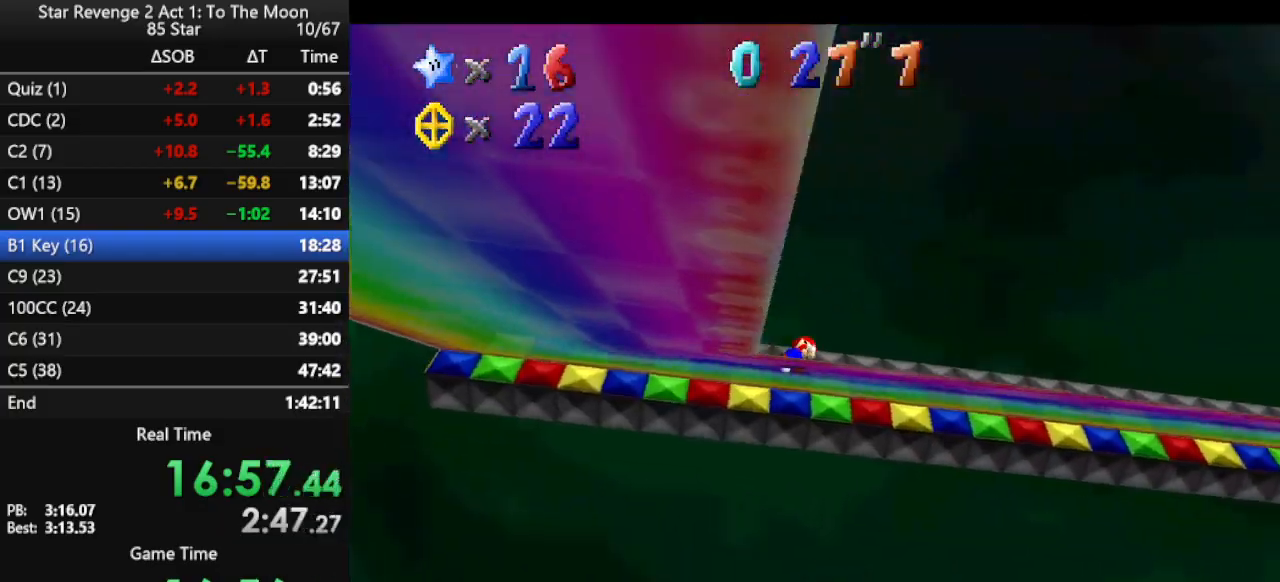
{"buttons": ["A"], "left_stick": "right", "events": []}
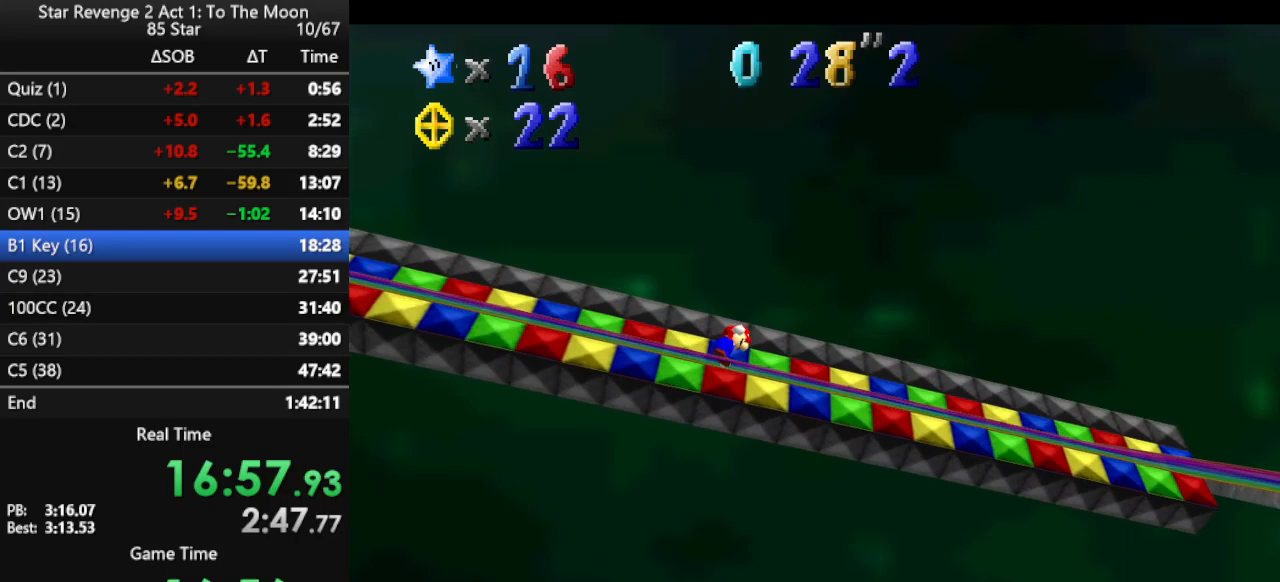
{"buttons": ["A"], "left_stick": "right", "events": []}
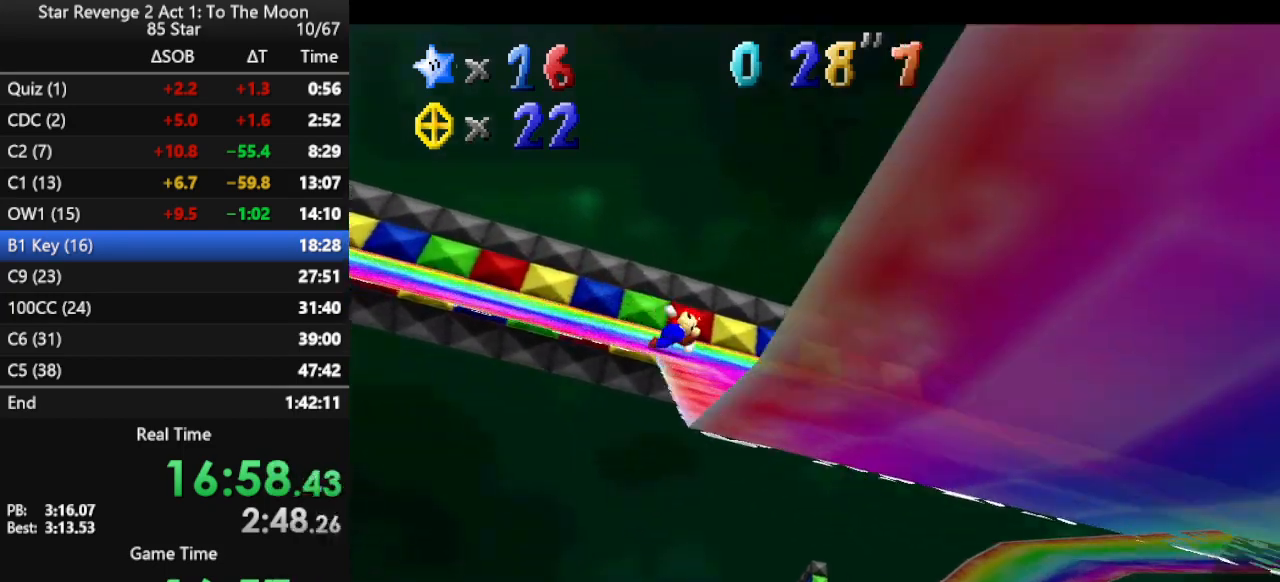
{"buttons": ["A"], "left_stick": "right", "events": []}
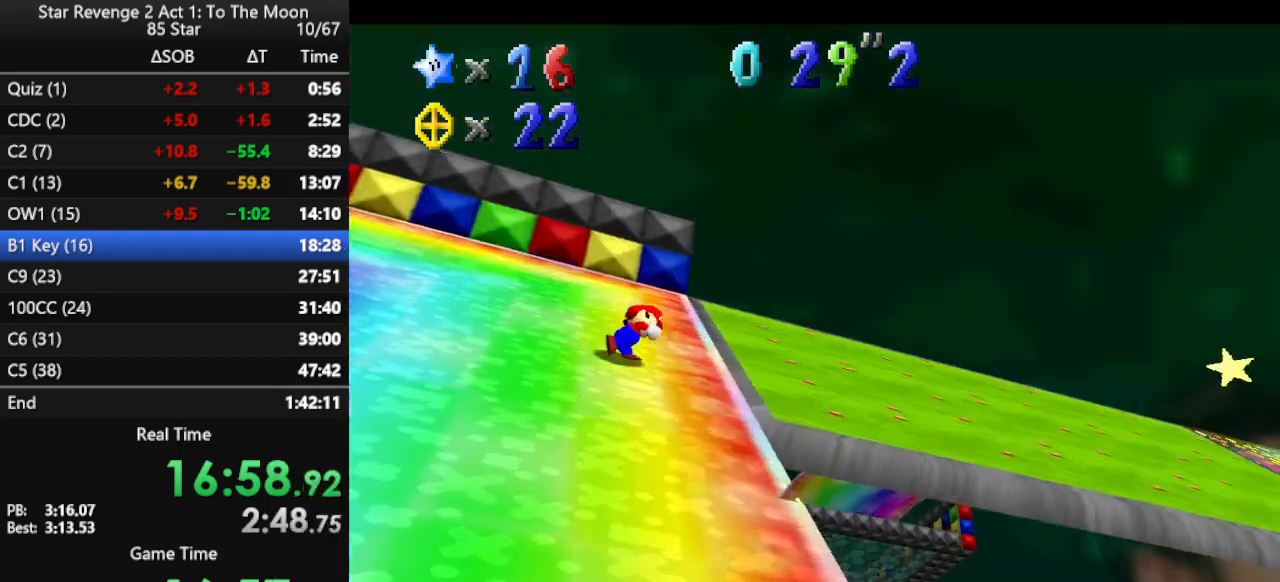
{"buttons": ["A"], "left_stick": "right", "events": [[367, "B", "down"], [467, "B", "up"]]}
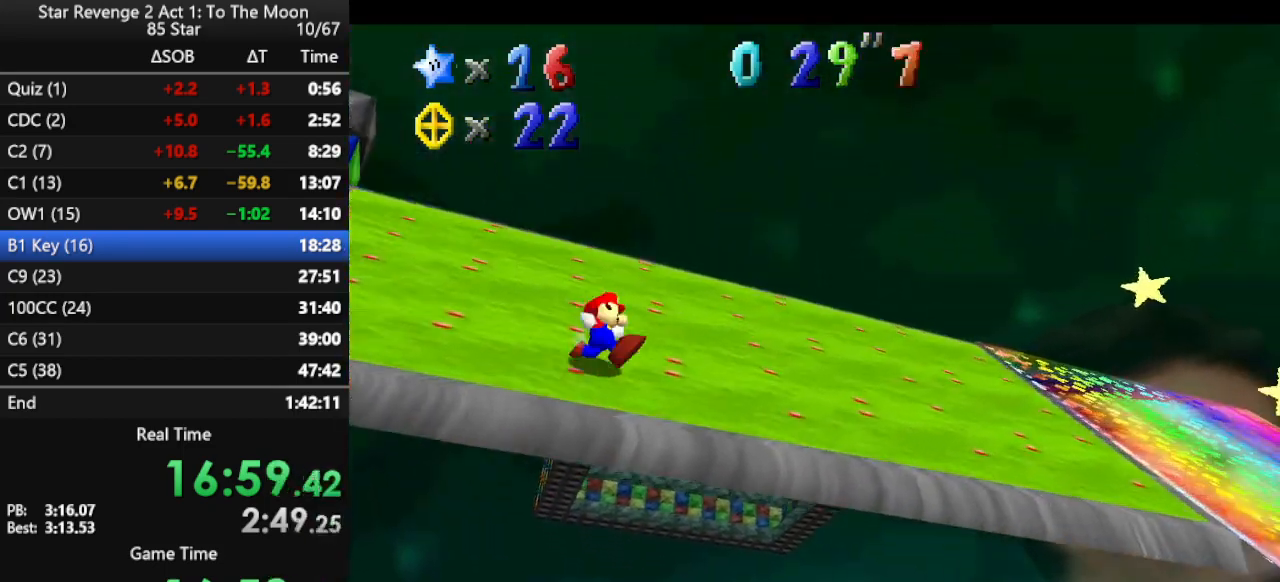
{"buttons": ["A"], "left_stick": "right", "events": [[200, "B", "down"], [333, "B", "up"]]}
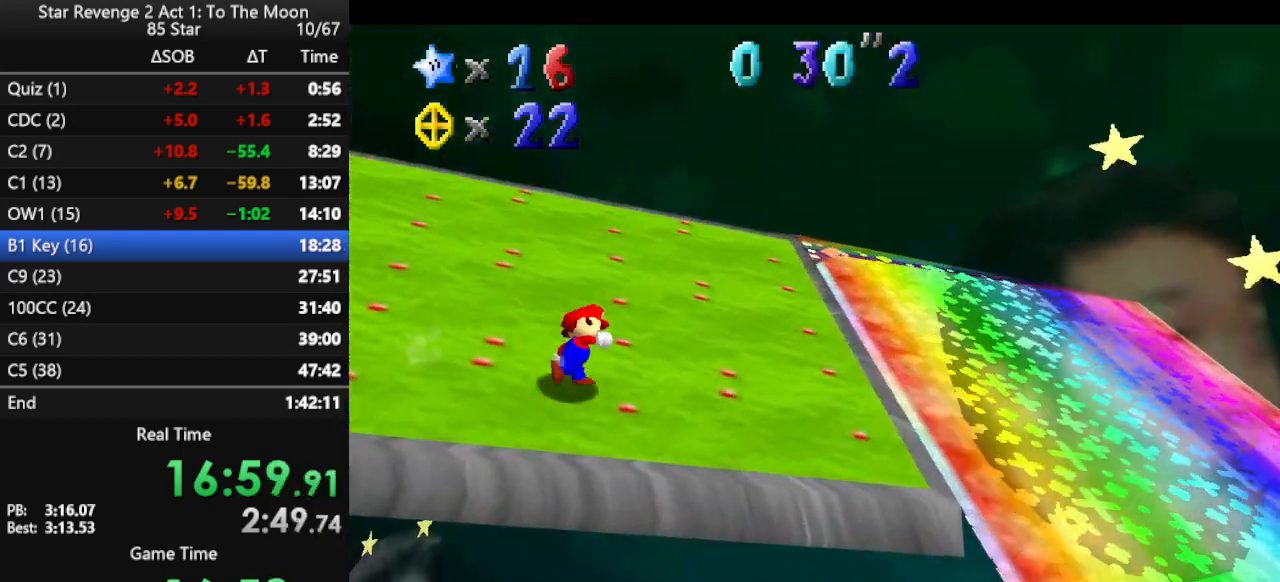
{"buttons": ["A"], "left_stick": "right", "events": [[33, "B", "down"], [133, "B", "up"], [333, "B", "down"], [433, "B", "up"]]}
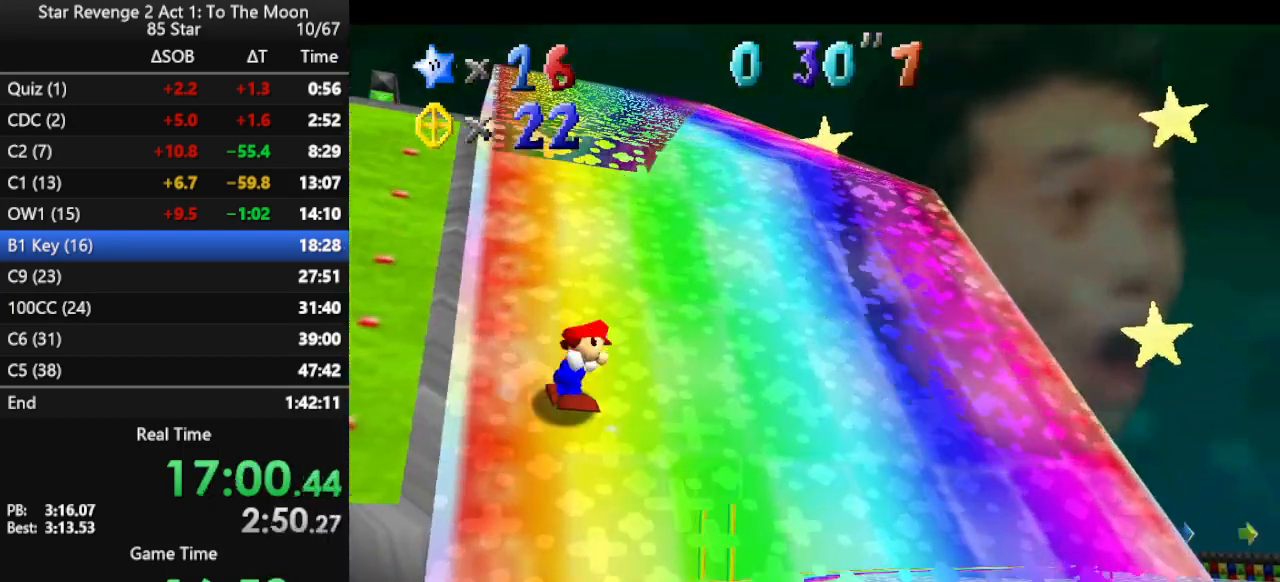
{"buttons": [], "left_stick": "up", "events": [[33, "A", "up"], [100, "left_stick", "up"]]}
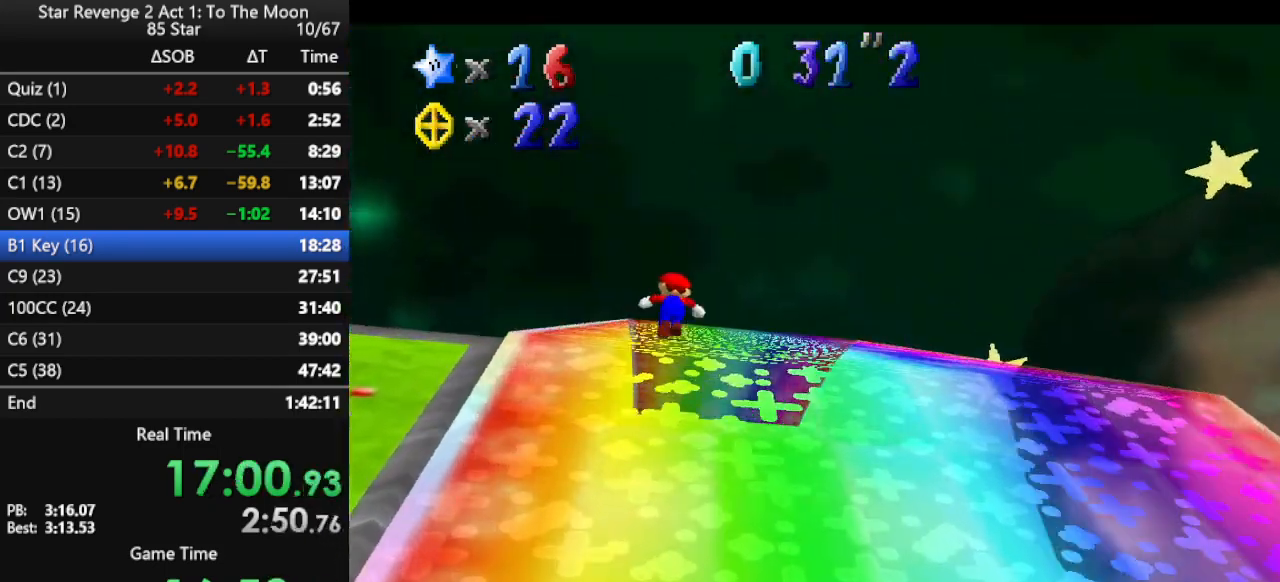
{"buttons": [], "left_stick": "up", "events": []}
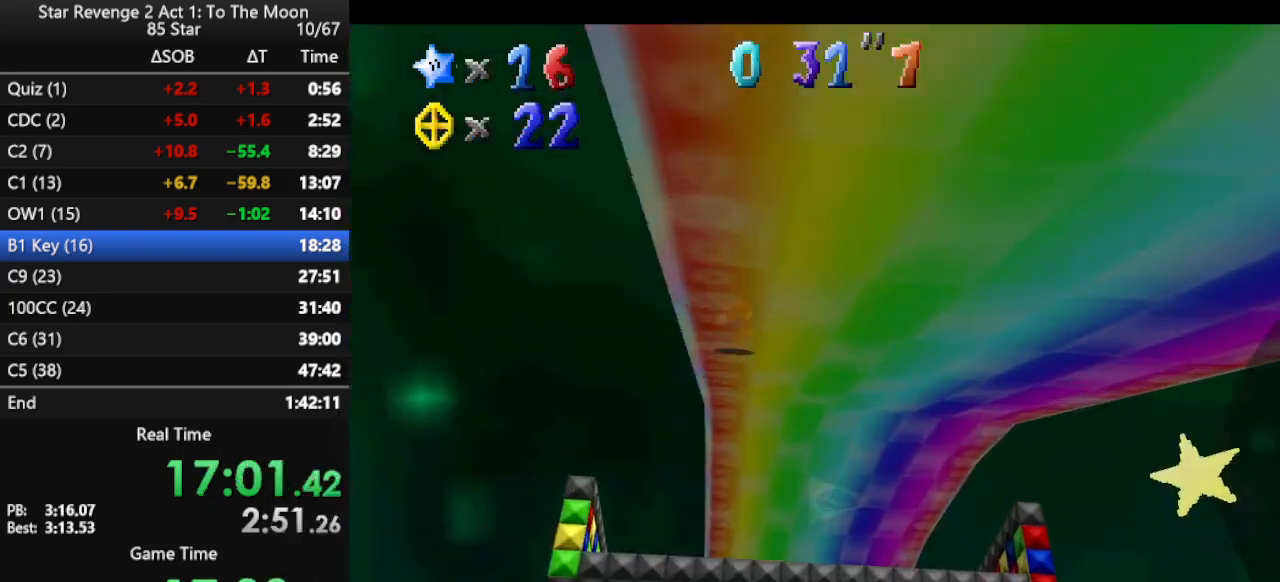
{"buttons": [], "left_stick": "up", "events": []}
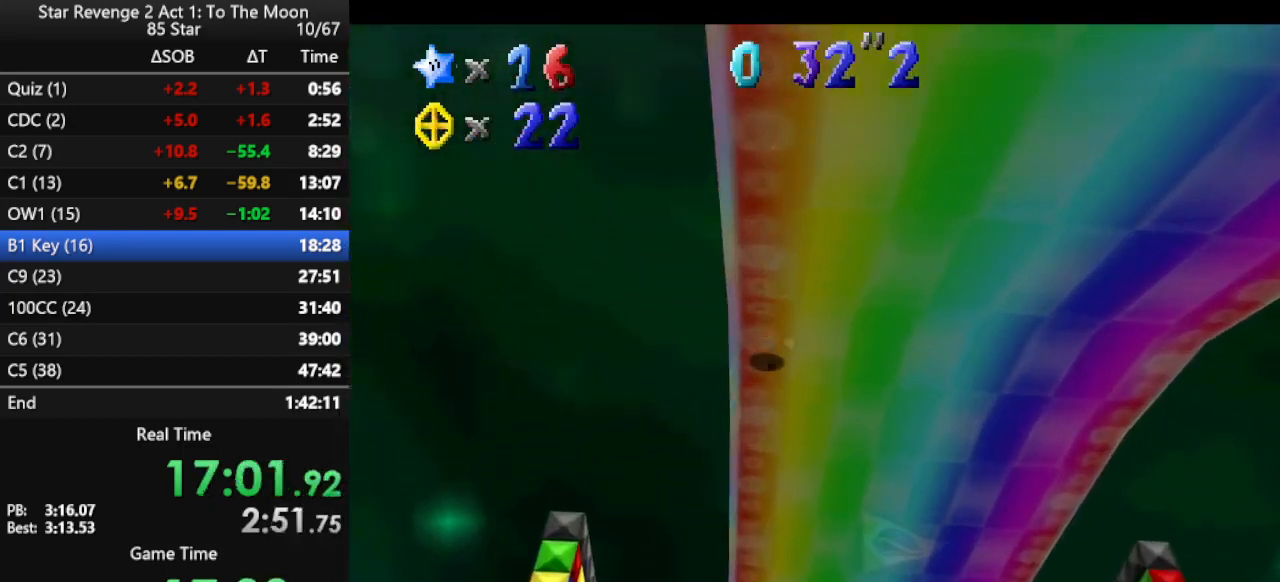
{"buttons": [], "left_stick": "up", "events": []}
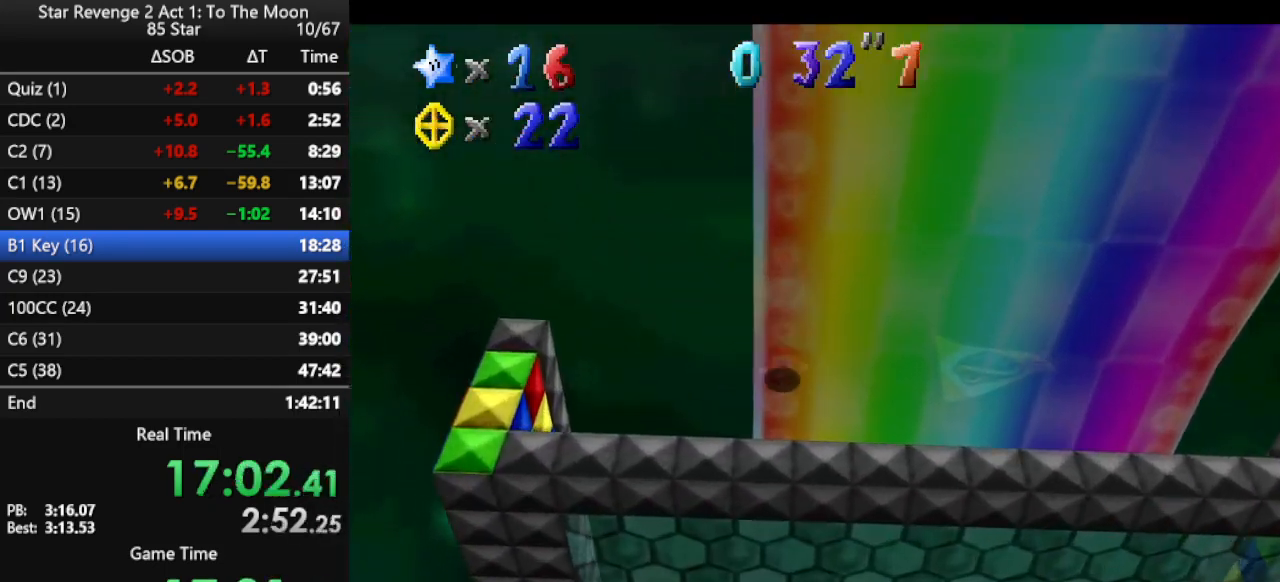
{"buttons": [], "left_stick": "center", "events": [[133, "left_stick", "center"], [233, "R1", "down"], [333, "R1", "up"], [400, "R1", "down"], [467, "R1", "up"]]}